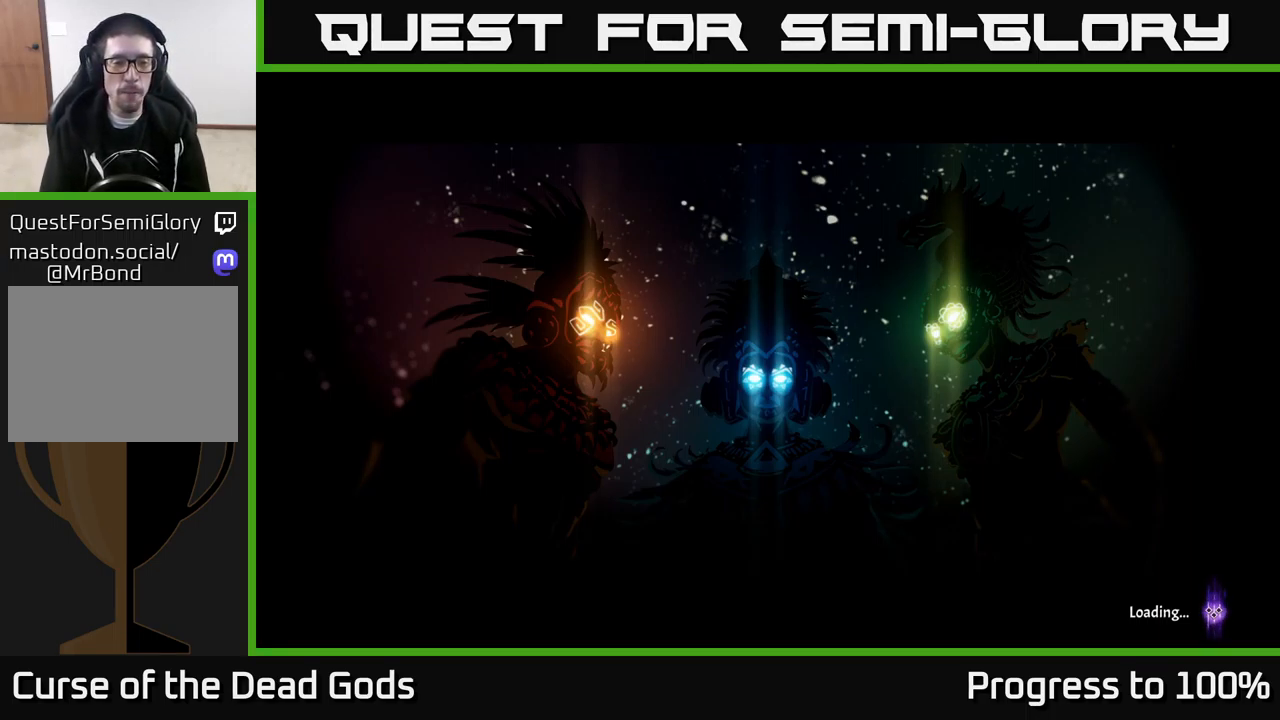
Gameplay with a controller (Xbox layout); each line is a JSON object with the inputs held at the frame after it. "events" lists button and stick changes between this image and that frame as [ms after this image, input, new state], when the widget could be followed in between. Not read: L3.
{"buttons": ["A"], "left_stick": "center", "right_stick": "center", "events": [[466, "A", "down"]]}
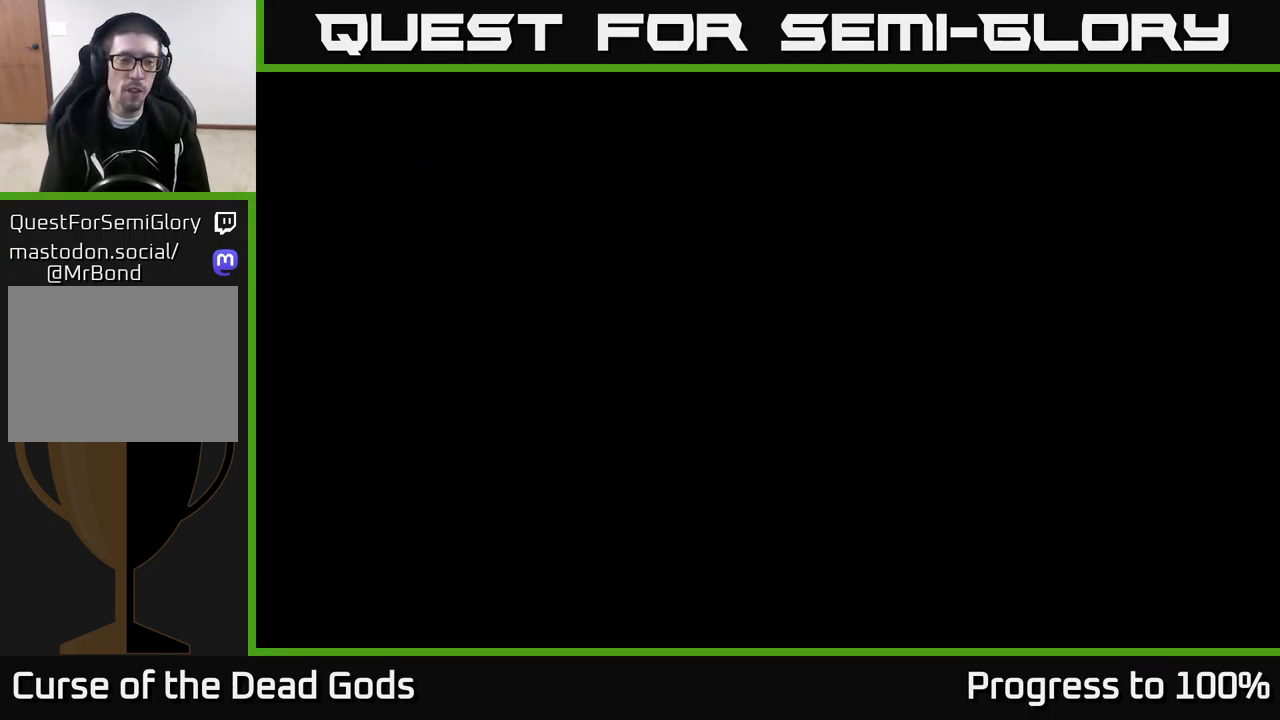
{"buttons": [], "left_stick": "center", "right_stick": "center", "events": [[66, "A", "up"], [150, "A", "down"], [216, "A", "up"], [350, "A", "down"], [416, "A", "up"]]}
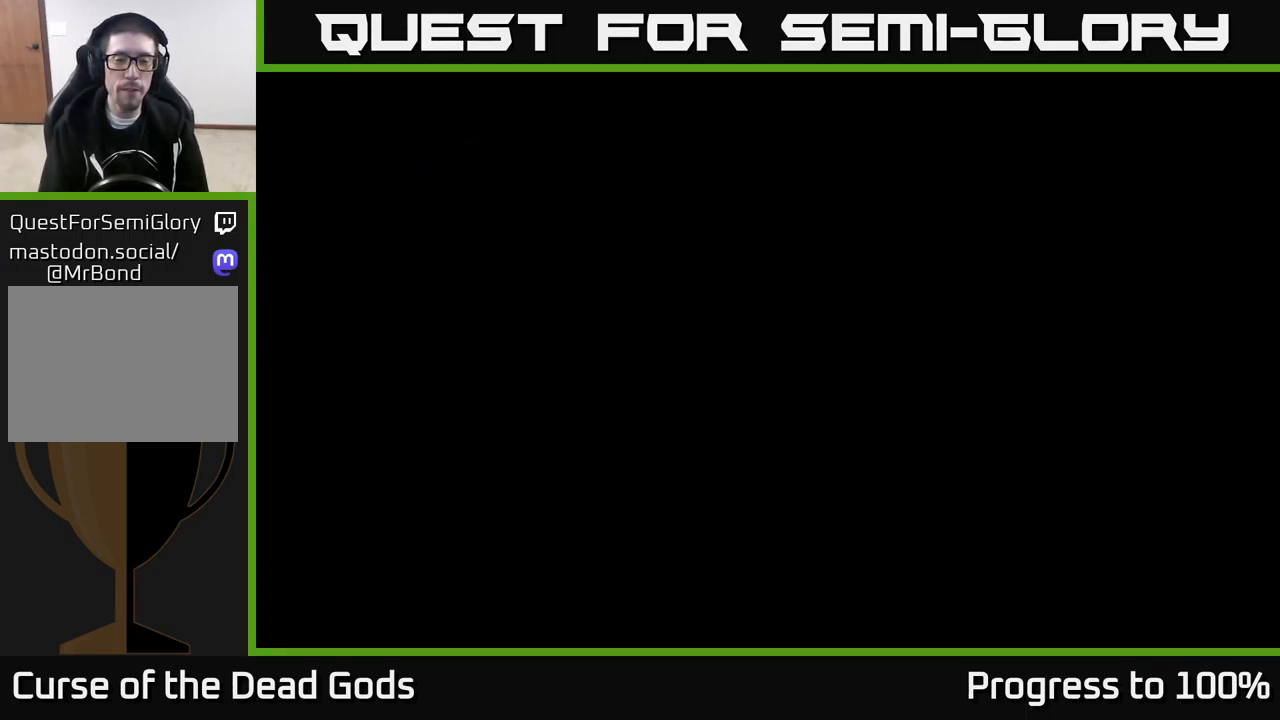
{"buttons": [], "left_stick": "center", "right_stick": "center", "events": []}
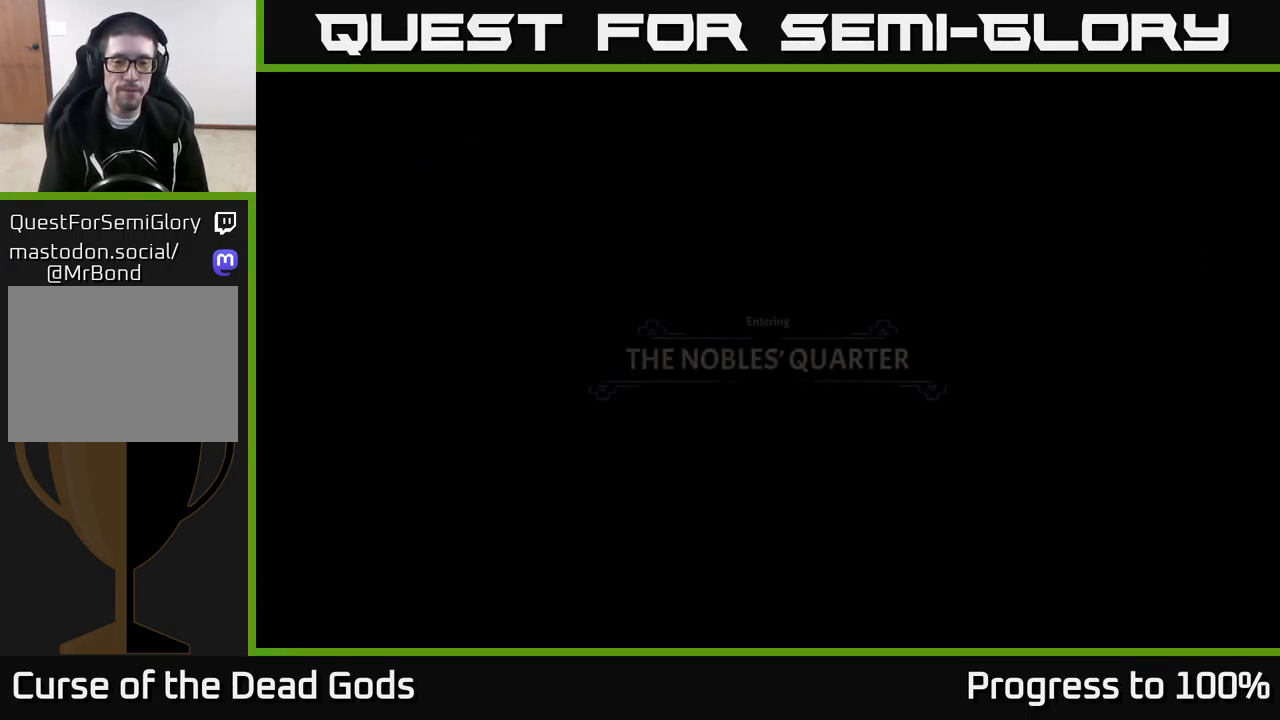
{"buttons": [], "left_stick": "center", "right_stick": "center", "events": []}
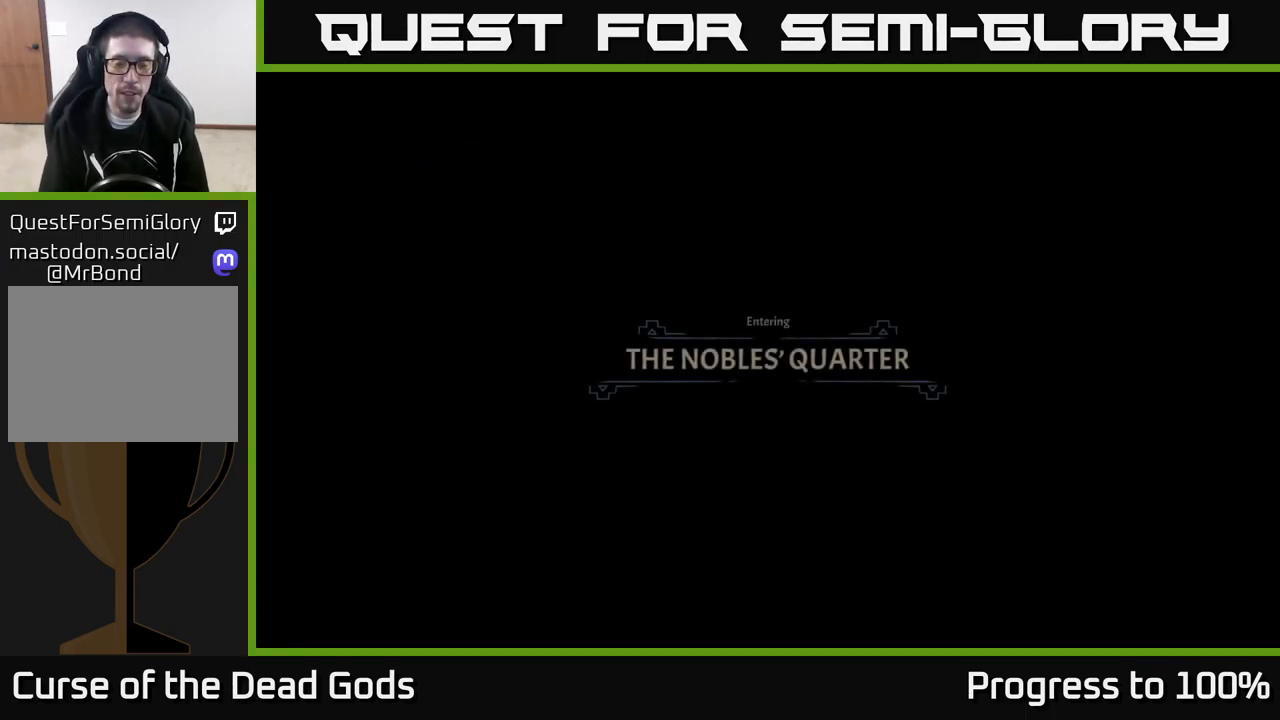
{"buttons": [], "left_stick": "center", "right_stick": "center", "events": []}
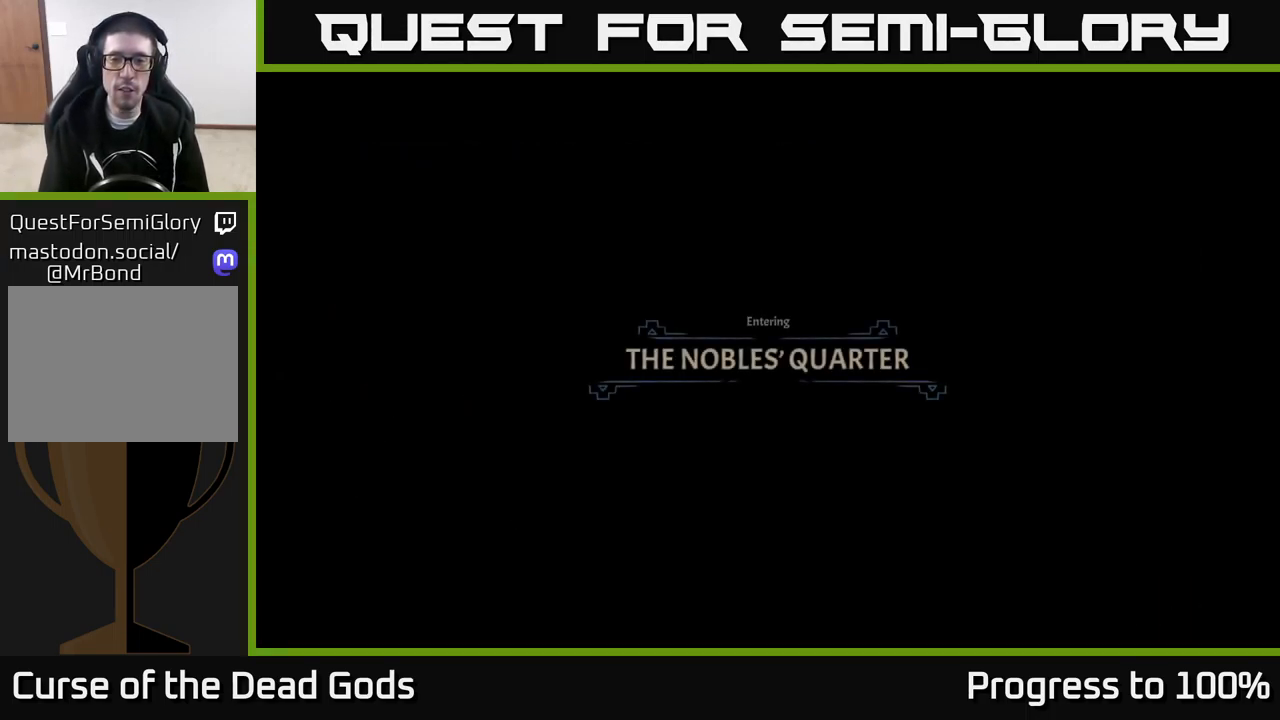
{"buttons": [], "left_stick": "center", "right_stick": "center", "events": [[100, "A", "down"], [150, "A", "up"], [283, "A", "down"], [333, "A", "up"]]}
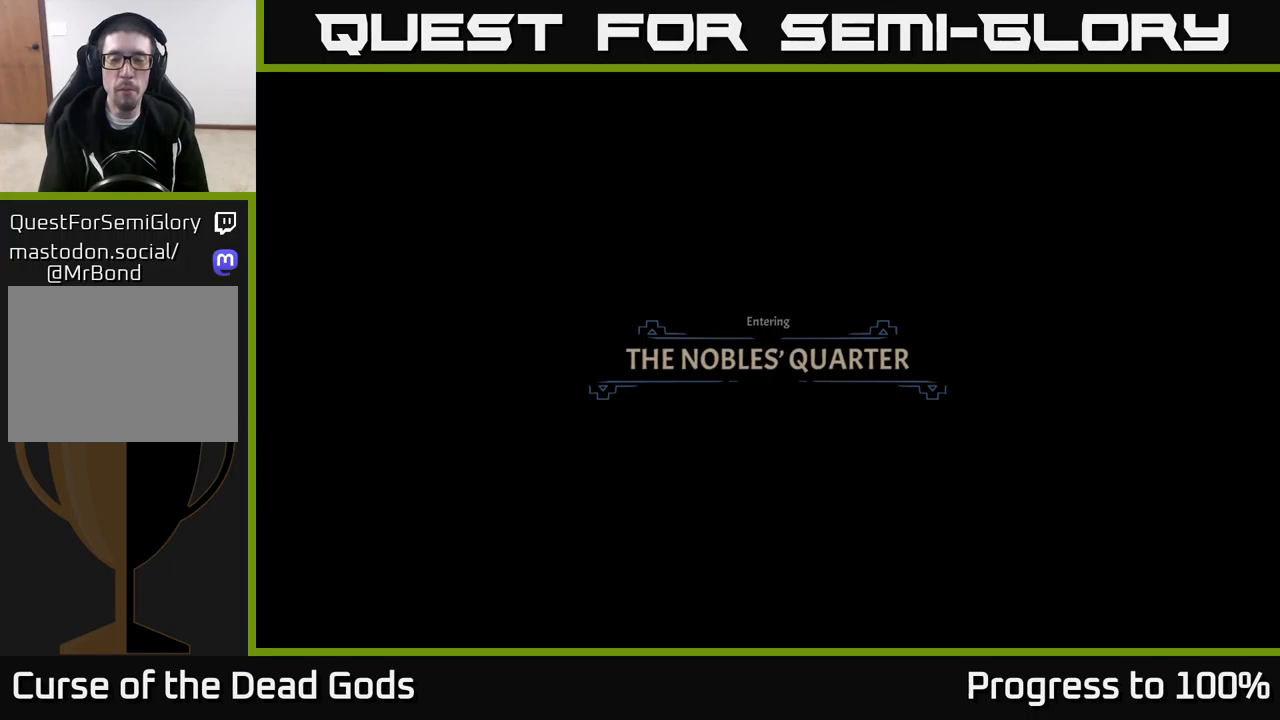
{"buttons": [], "left_stick": "center", "right_stick": "center", "events": [[67, "A", "down"], [117, "A", "up"]]}
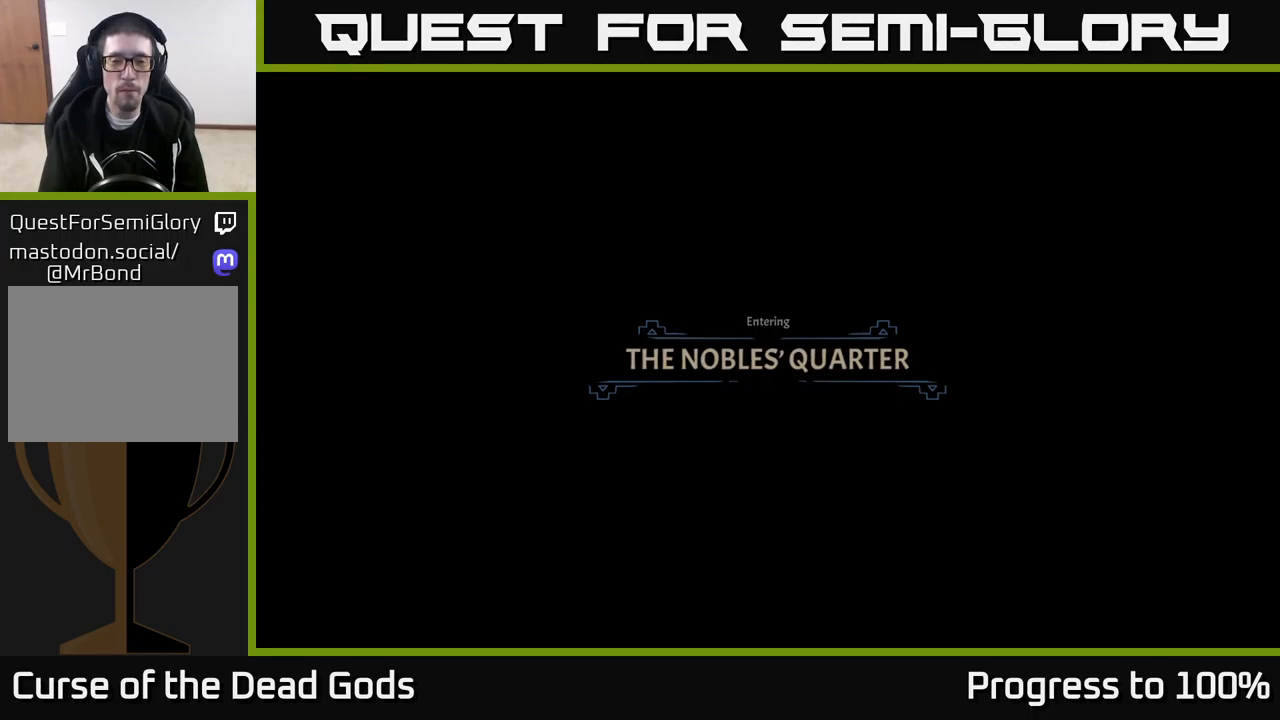
{"buttons": [], "left_stick": "center", "right_stick": "center", "events": []}
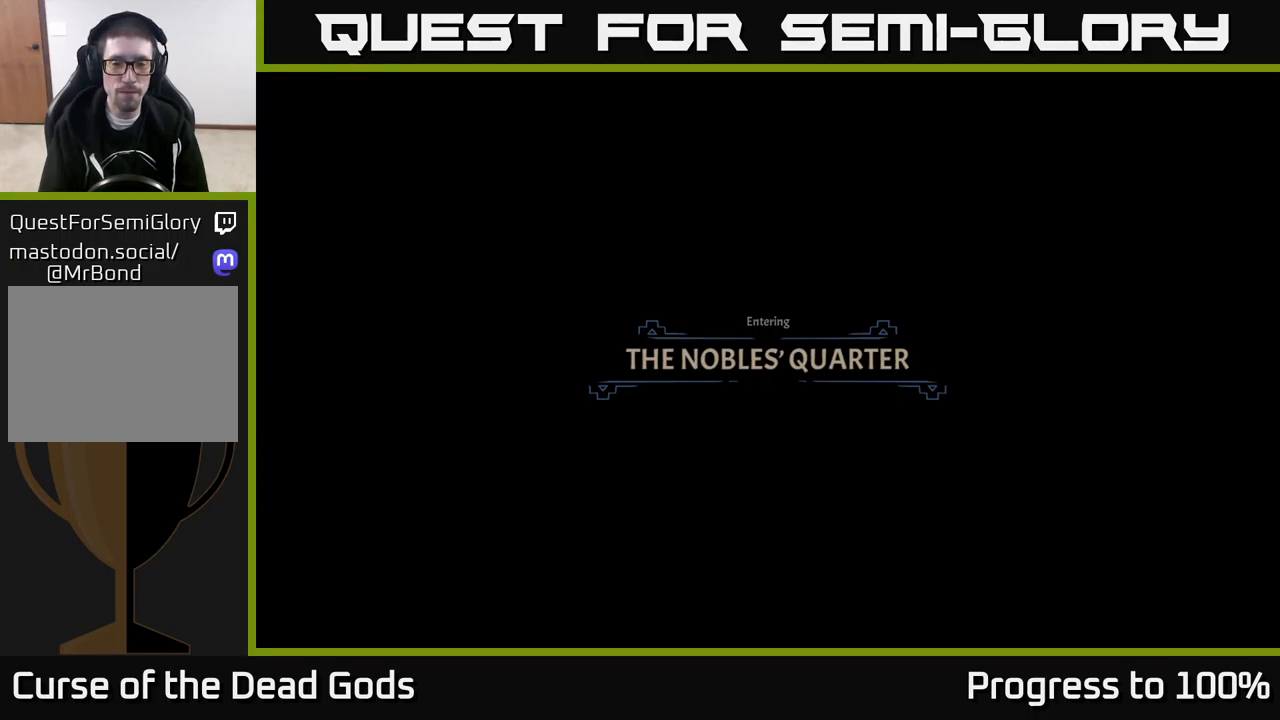
{"buttons": [], "left_stick": "center", "right_stick": "center", "events": [[183, "left_stick", "left"], [283, "left_stick", "center"]]}
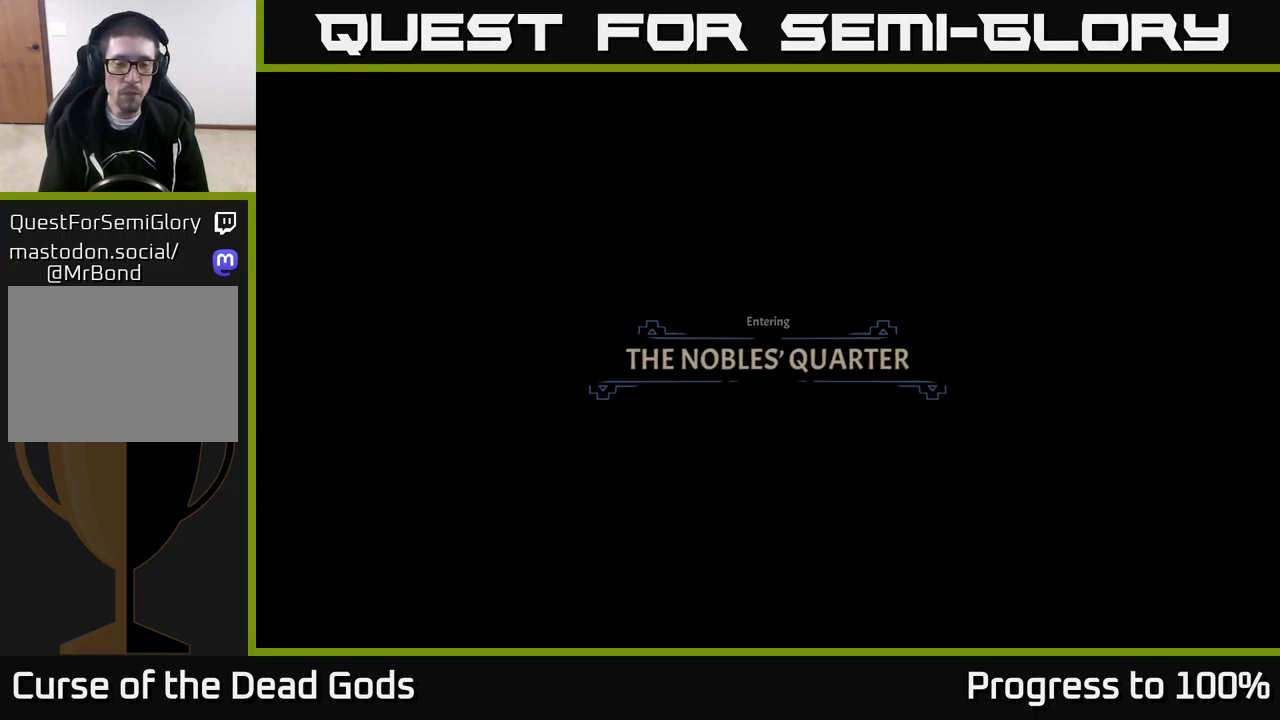
{"buttons": [], "left_stick": "center", "right_stick": "center", "events": []}
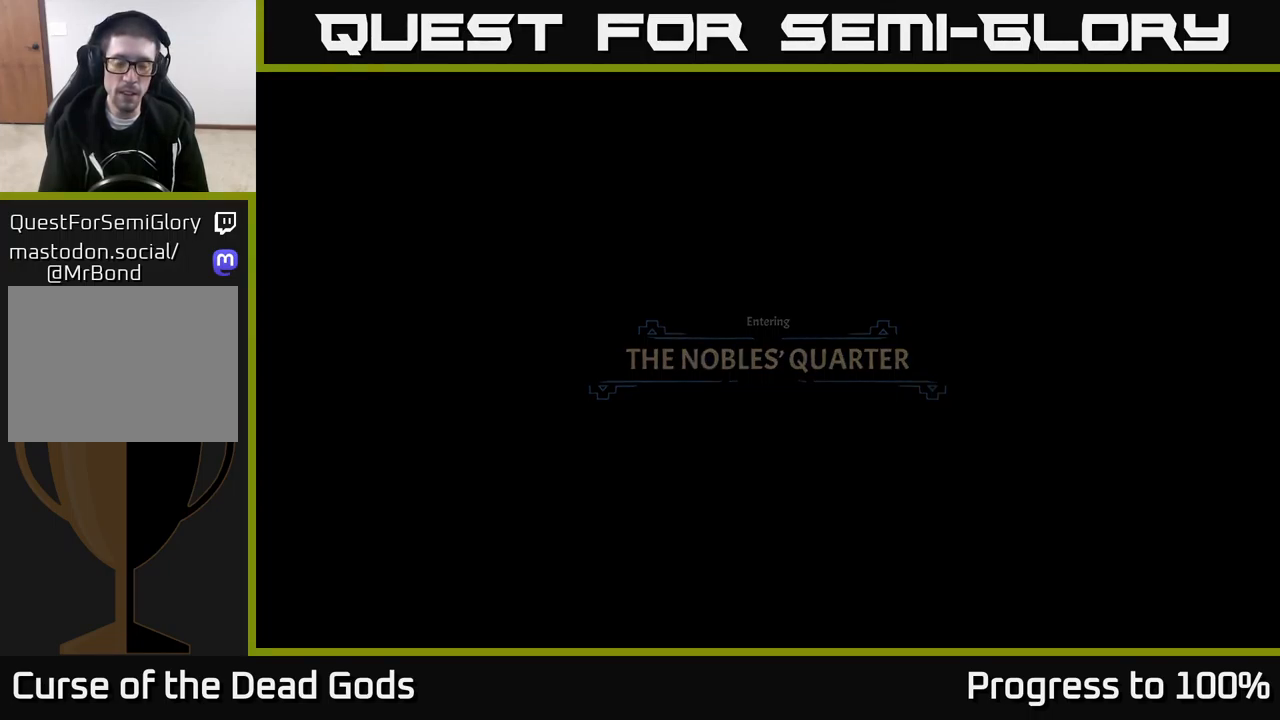
{"buttons": [], "left_stick": "center", "right_stick": "center", "events": []}
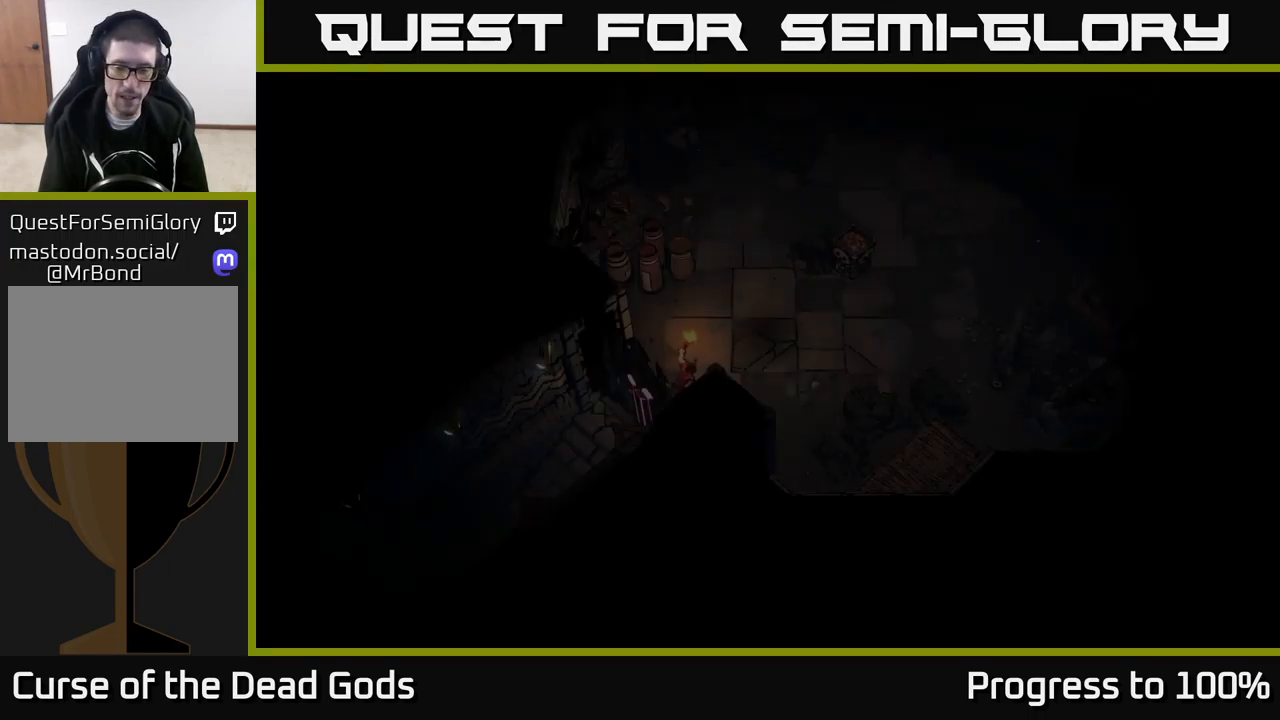
{"buttons": [], "left_stick": "center", "right_stick": "center", "events": []}
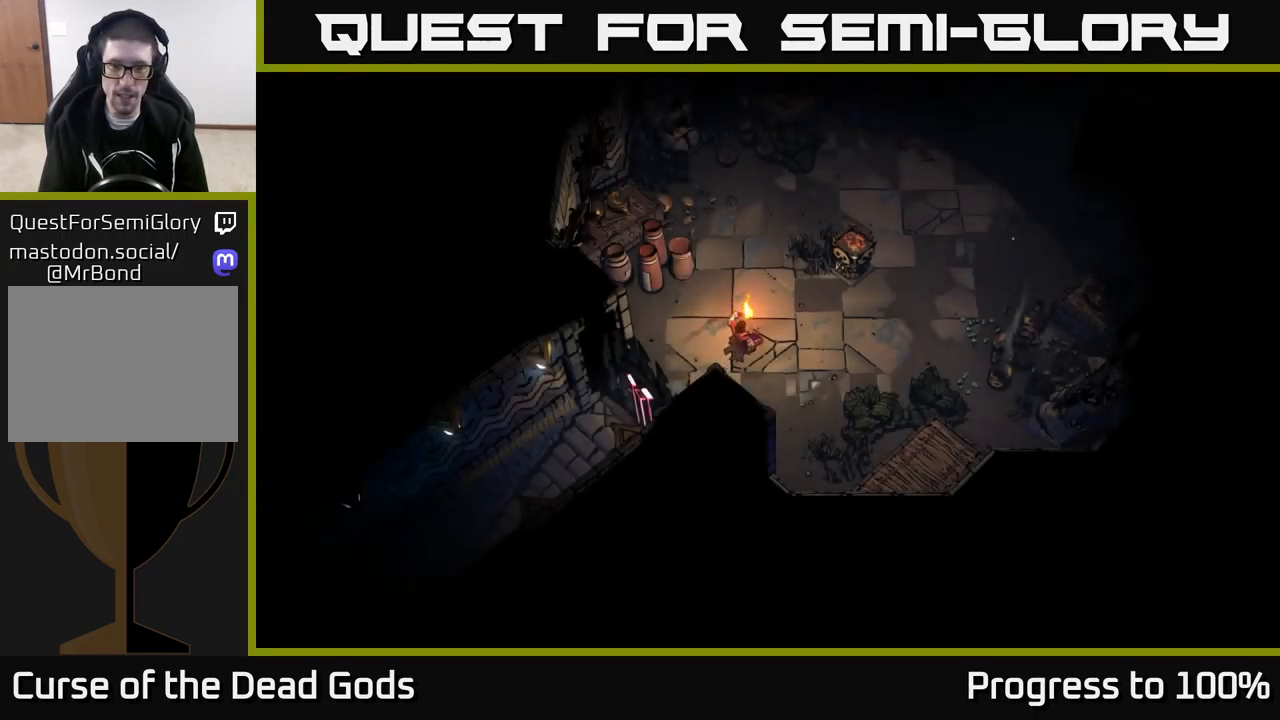
{"buttons": [], "left_stick": "center", "right_stick": "center", "events": []}
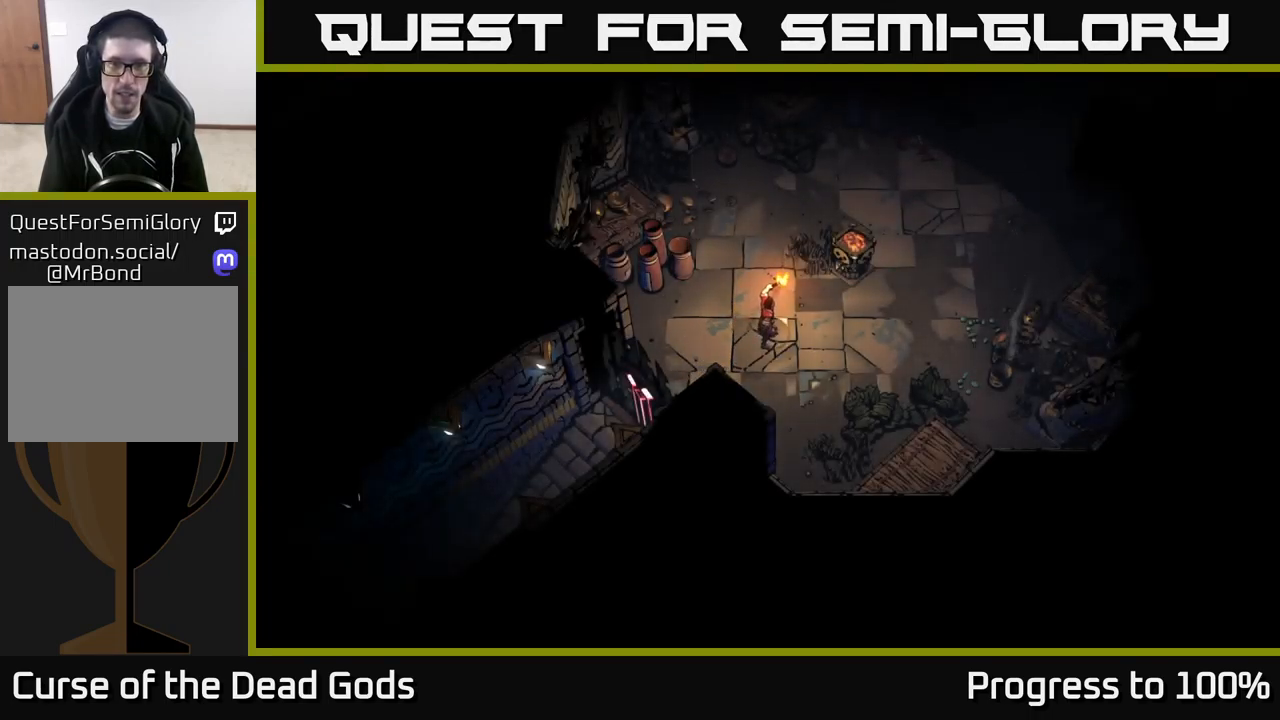
{"buttons": [], "left_stick": "center", "right_stick": "center"}
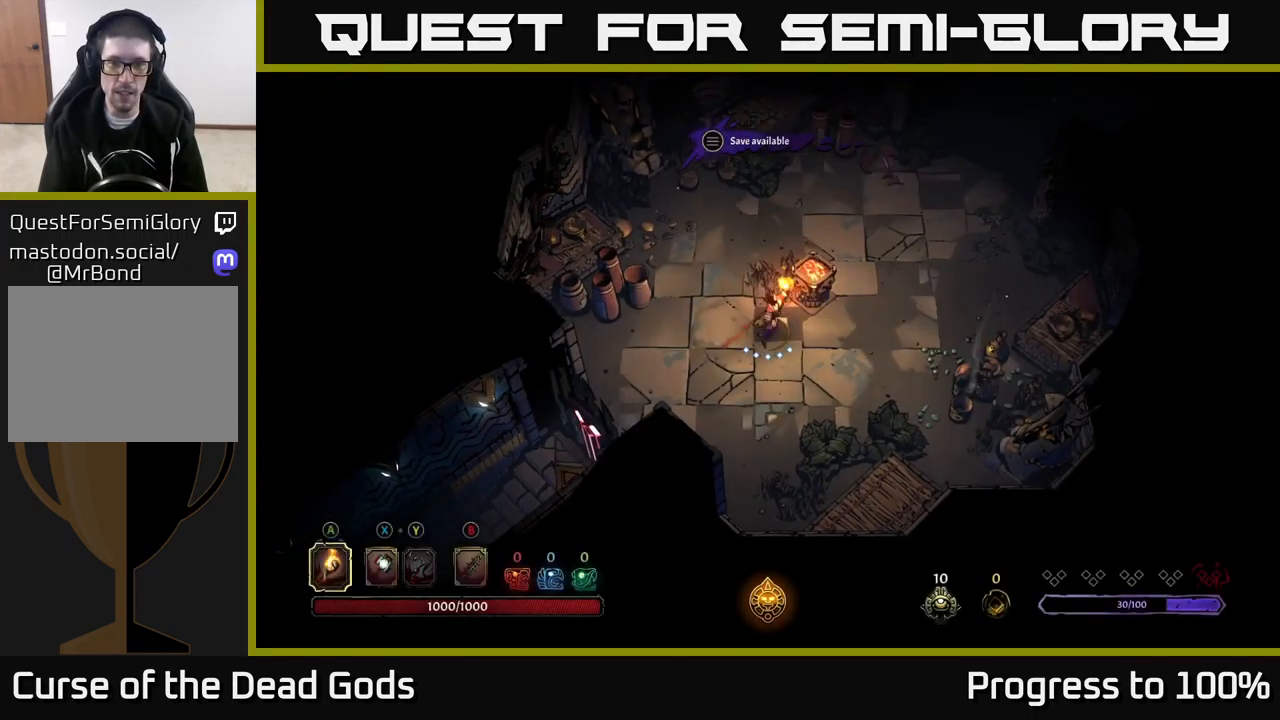
{"buttons": [], "left_stick": "left", "right_stick": "center", "events": [[233, "left_stick", "left"]]}
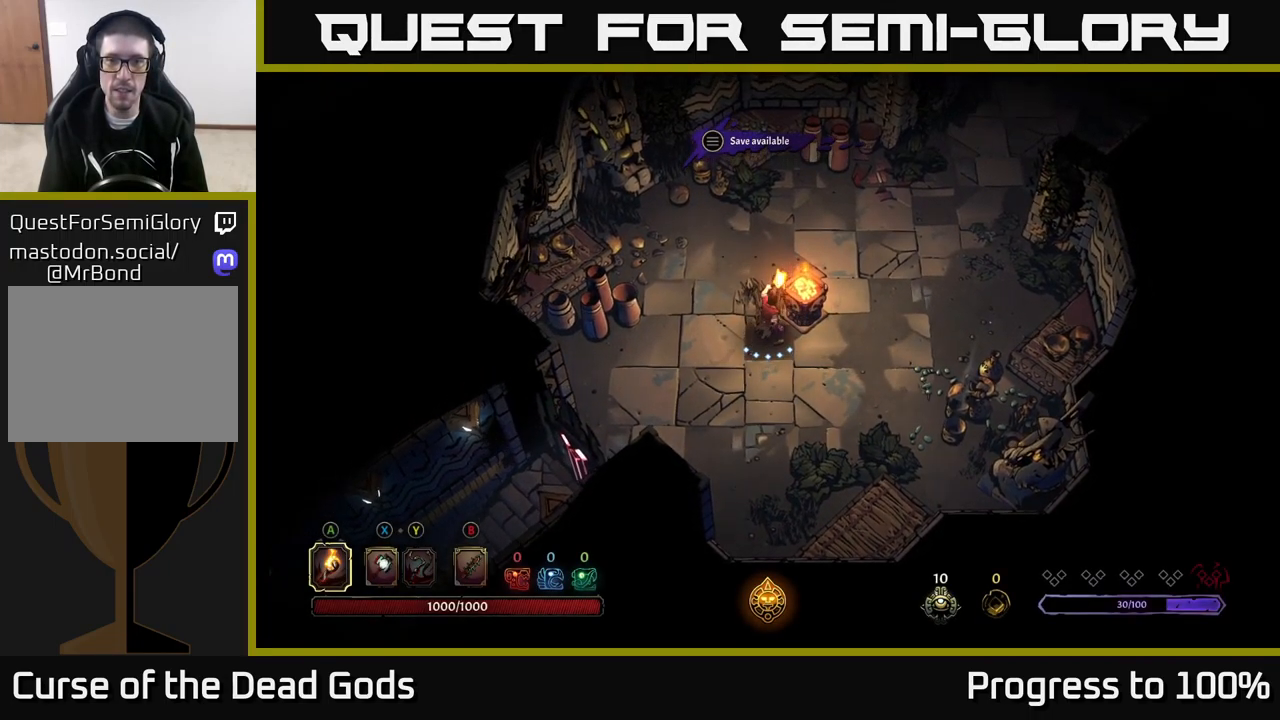
{"buttons": [], "left_stick": "center", "right_stick": "center"}